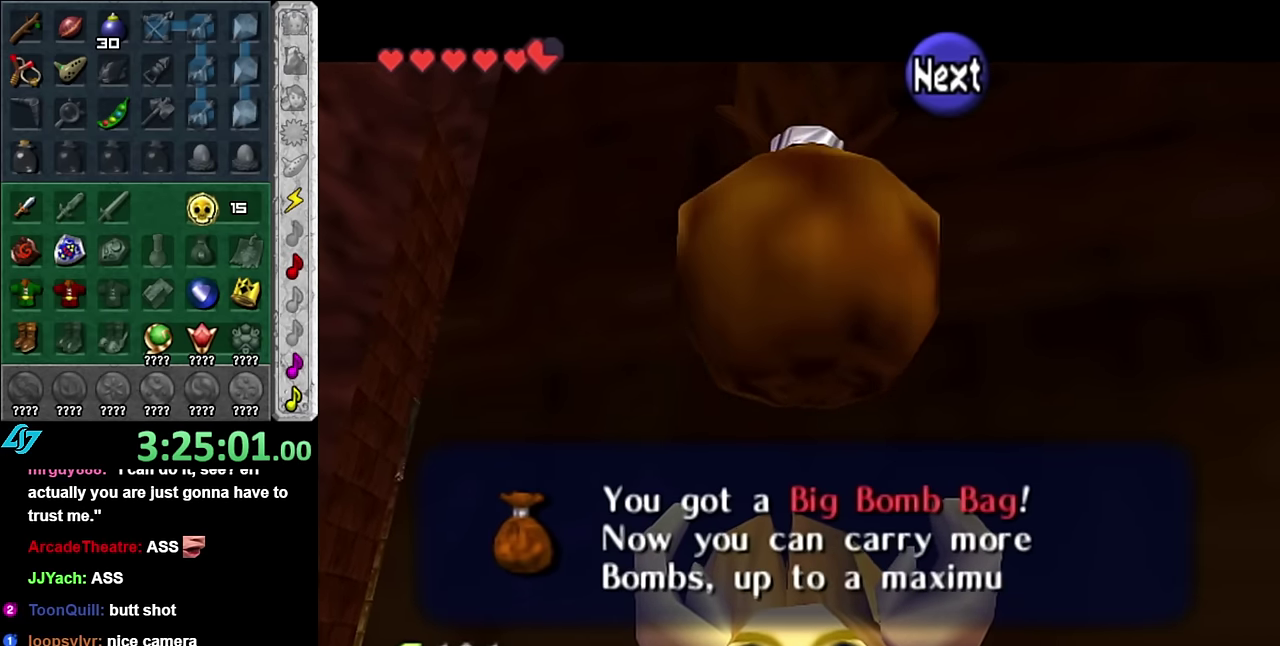
Gameplay with a controller (Nintendo layout); each line is a JSON object with the inputs held at the frame after it. "events" lists button and stick changes between this image and that frame as [ms after this image, input, new state], when the widget could be followed in between. Not read: L3 R2 R3 Y Z.
{"buttons": ["A"], "left_stick": "up-left", "right_stick": "center", "events": [[133, "left_stick", "up-left"], [450, "A", "down"]]}
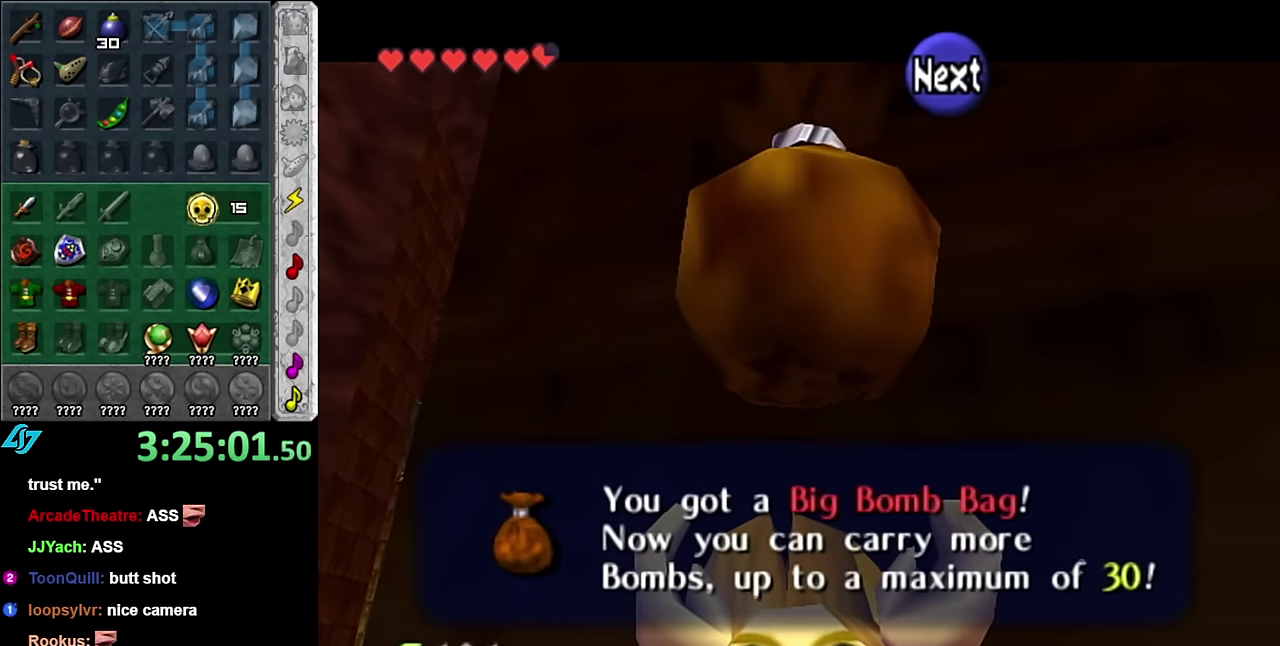
{"buttons": [], "left_stick": "up-left", "right_stick": "center", "events": [[83, "A", "up"]]}
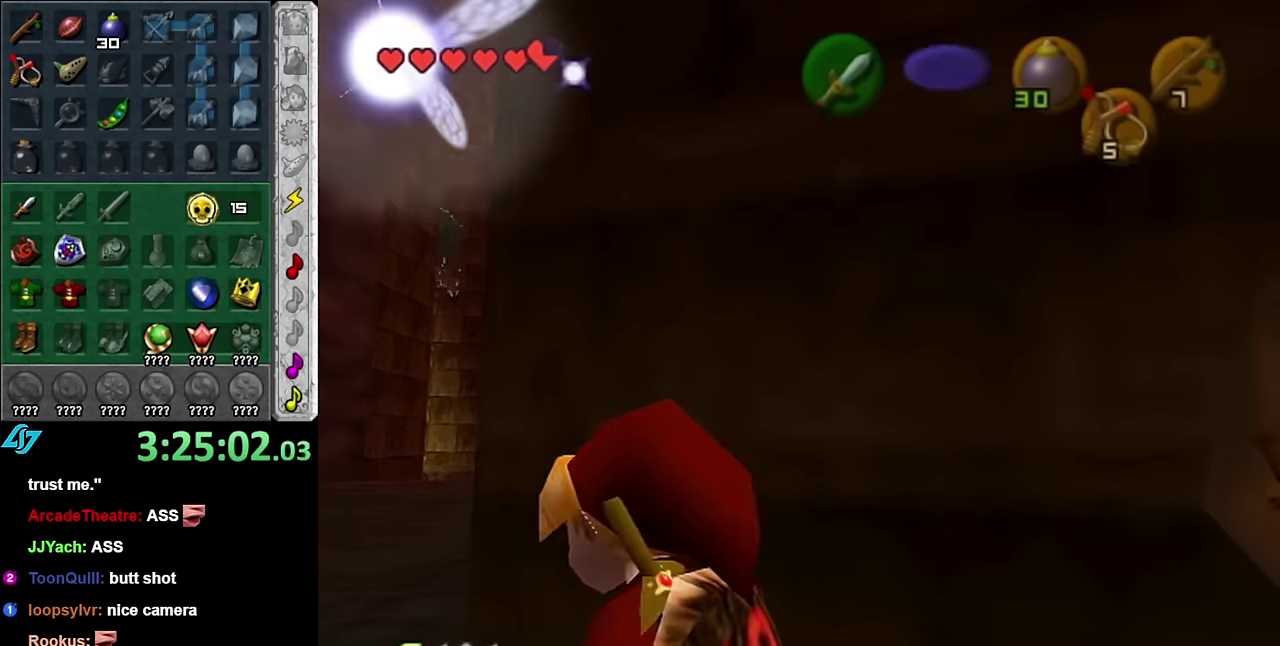
{"buttons": [], "left_stick": "up", "right_stick": "center", "events": [[416, "left_stick", "up"]]}
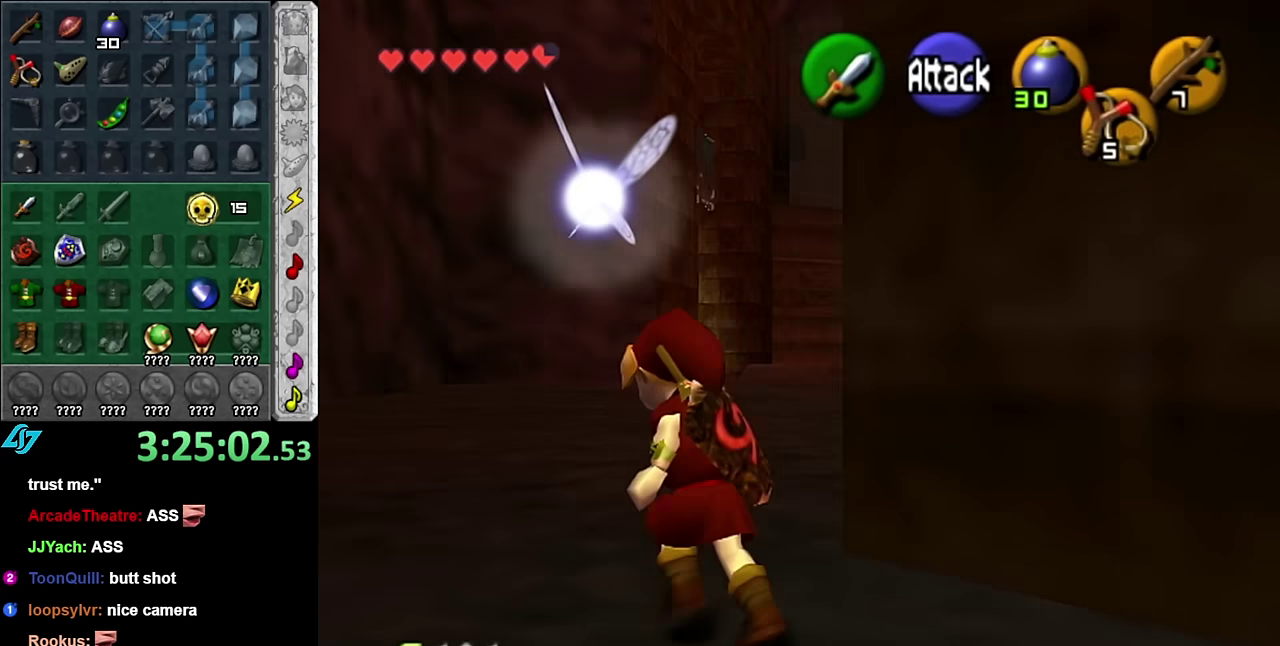
{"buttons": [], "left_stick": "up", "right_stick": "center", "events": [[116, "A", "down"], [200, "A", "up"], [266, "A", "down"], [416, "A", "up"]]}
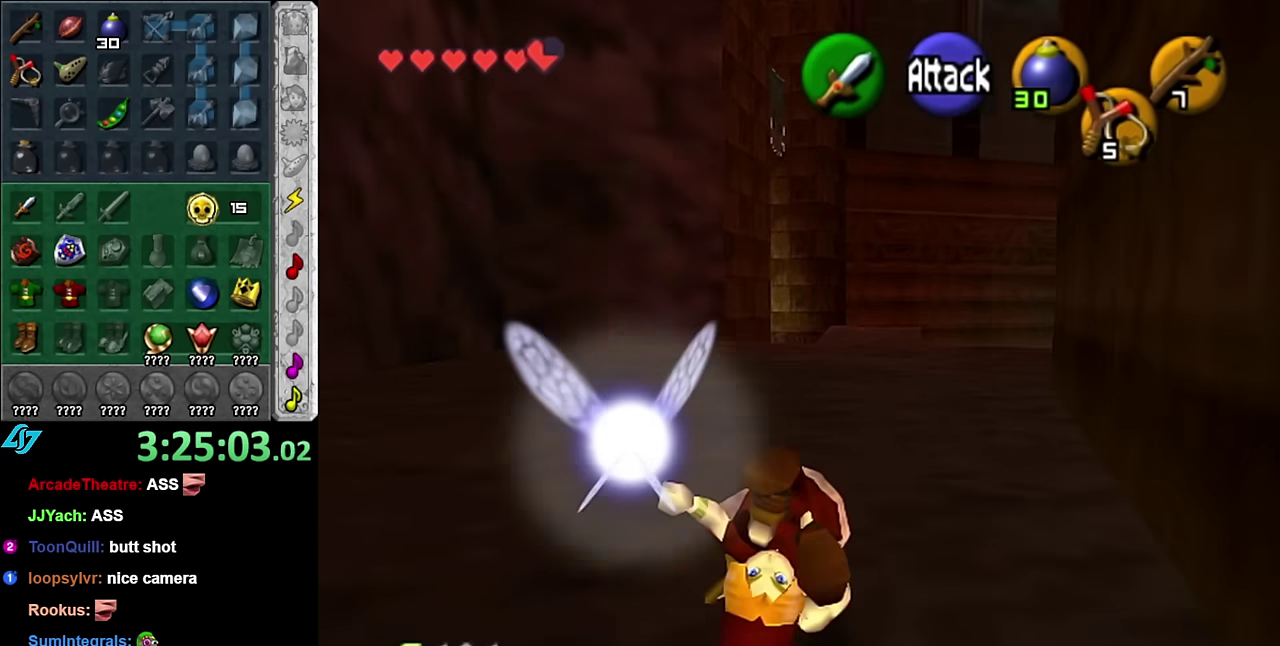
{"buttons": ["A"], "left_stick": "up", "right_stick": "center", "events": [[383, "A", "down"]]}
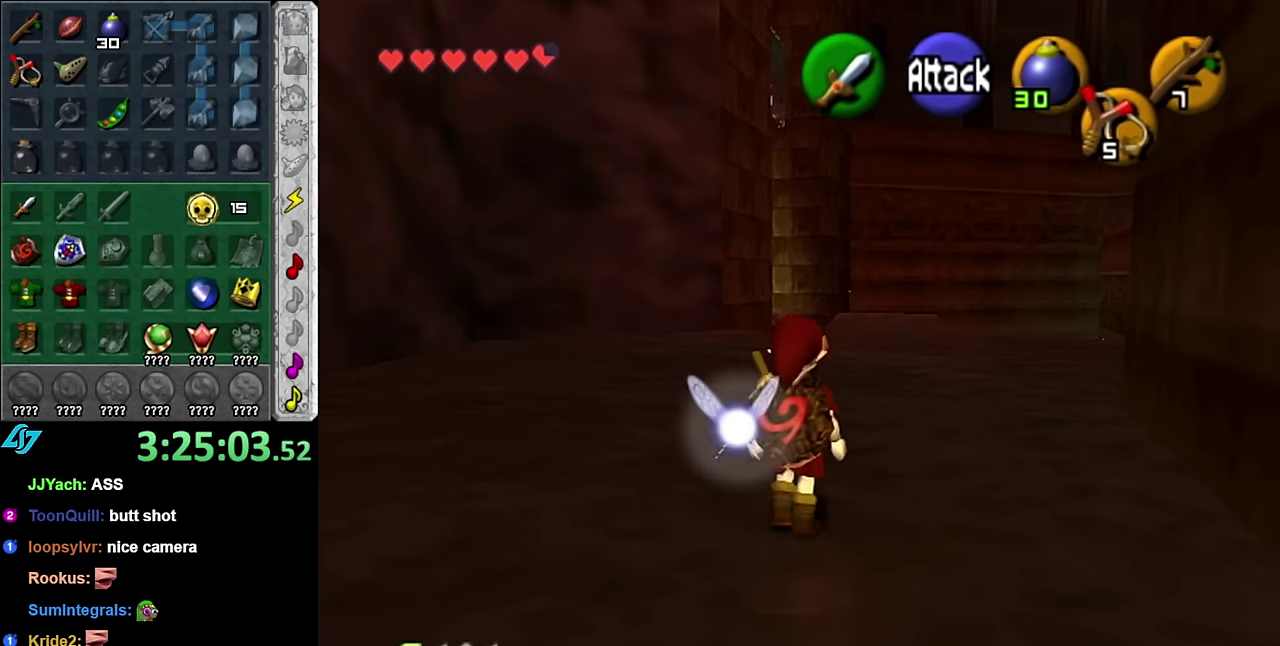
{"buttons": [], "left_stick": "up", "right_stick": "center", "events": [[50, "A", "up"]]}
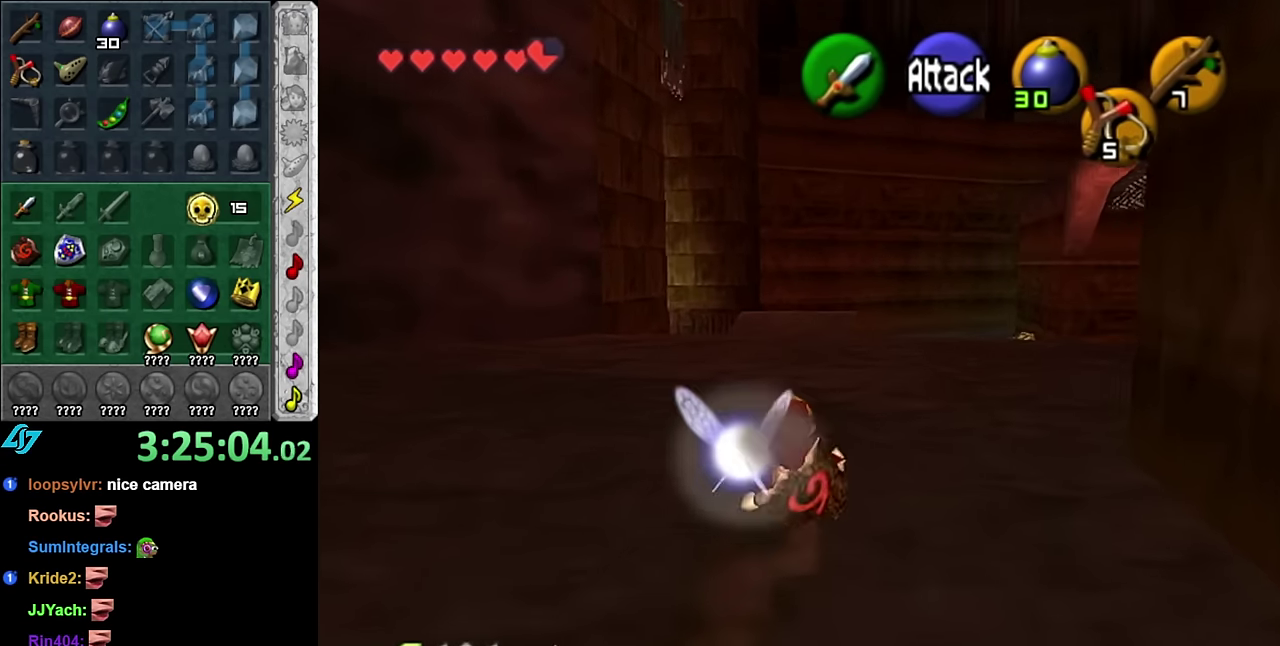
{"buttons": [], "left_stick": "up", "right_stick": "center", "events": [[166, "A", "down"], [333, "A", "up"]]}
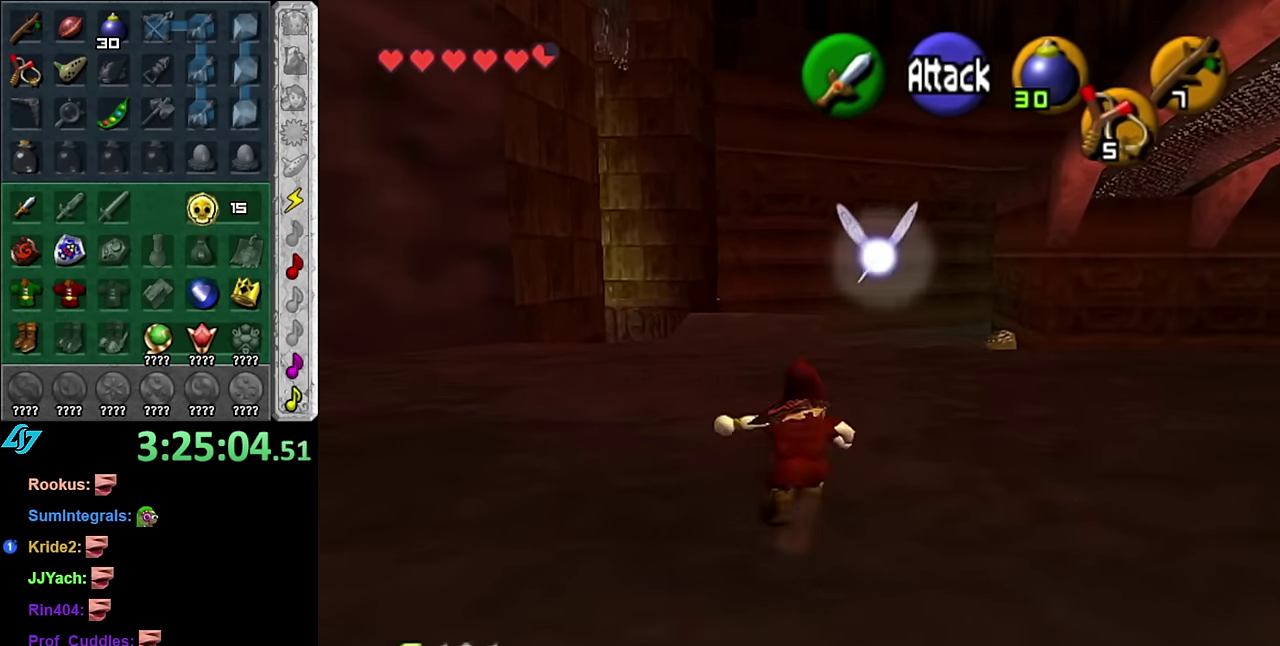
{"buttons": [], "left_stick": "up-right", "right_stick": "center", "events": [[266, "left_stick", "up-right"]]}
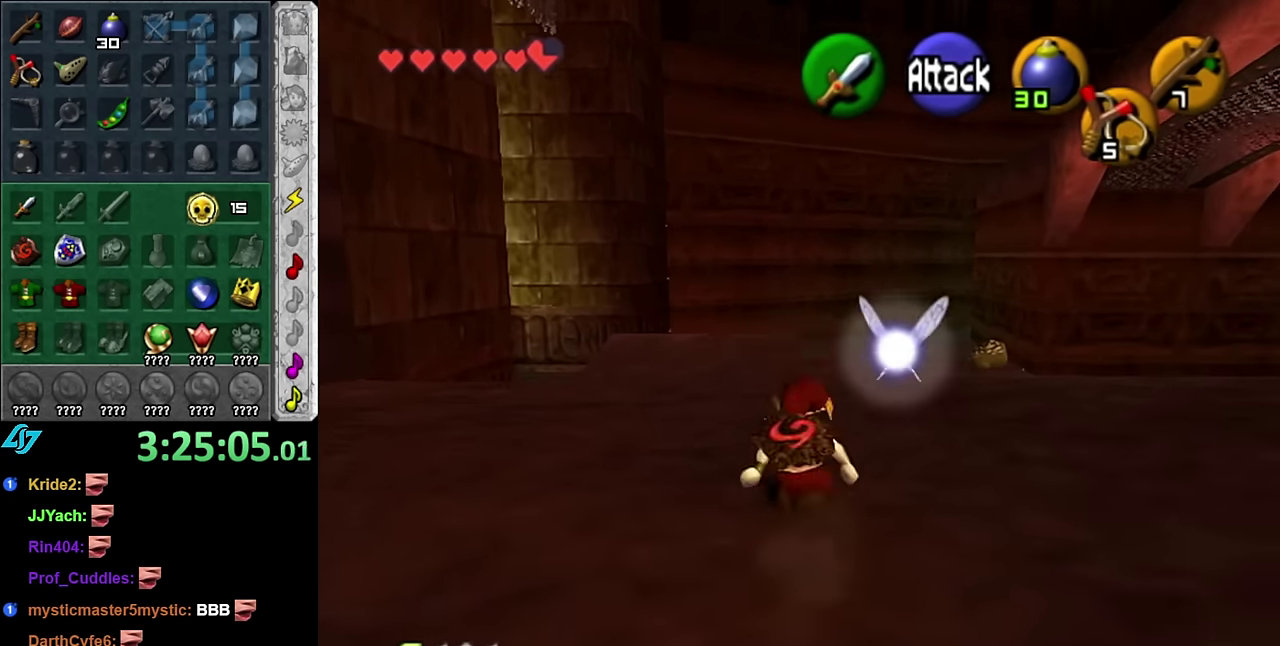
{"buttons": [], "left_stick": "up-right", "right_stick": "center", "events": [[83, "left_stick", "right"], [200, "left_stick", "up-right"]]}
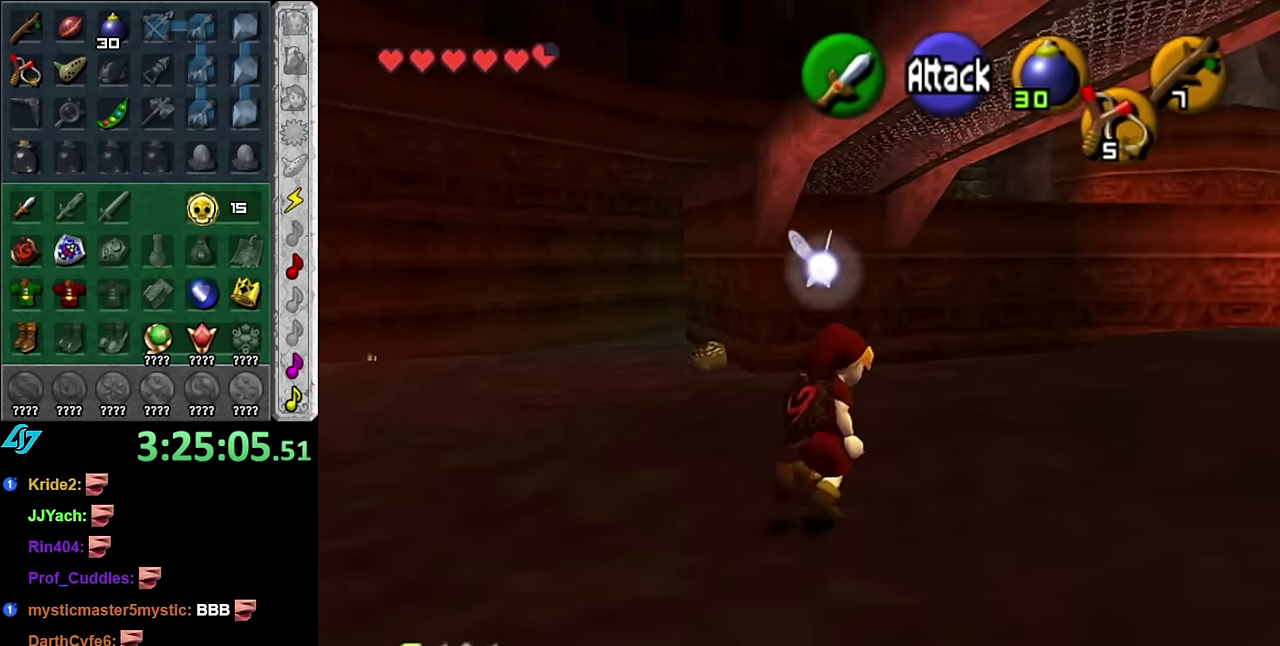
{"buttons": [], "left_stick": "up-right", "right_stick": "center", "events": [[66, "left_stick", "up"], [483, "left_stick", "up-right"]]}
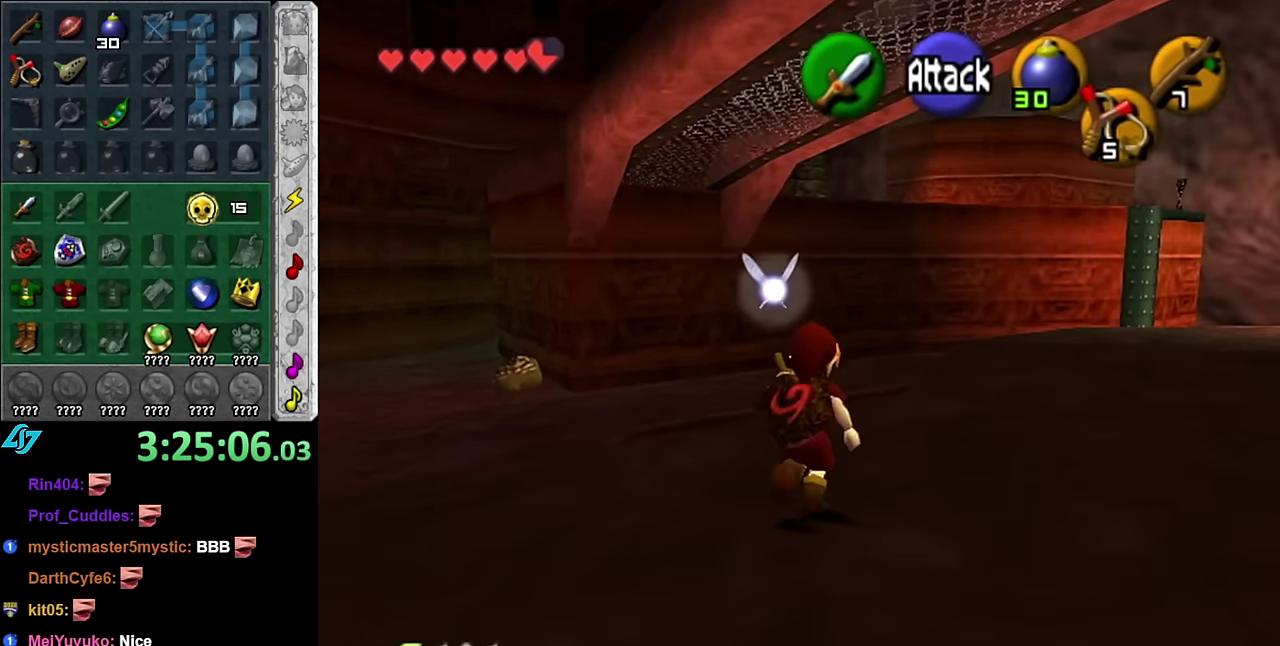
{"buttons": [], "left_stick": "center", "right_stick": "center", "events": [[133, "left_stick", "right"], [166, "L1", "down"], [200, "left_stick", "center"], [417, "L1", "up"]]}
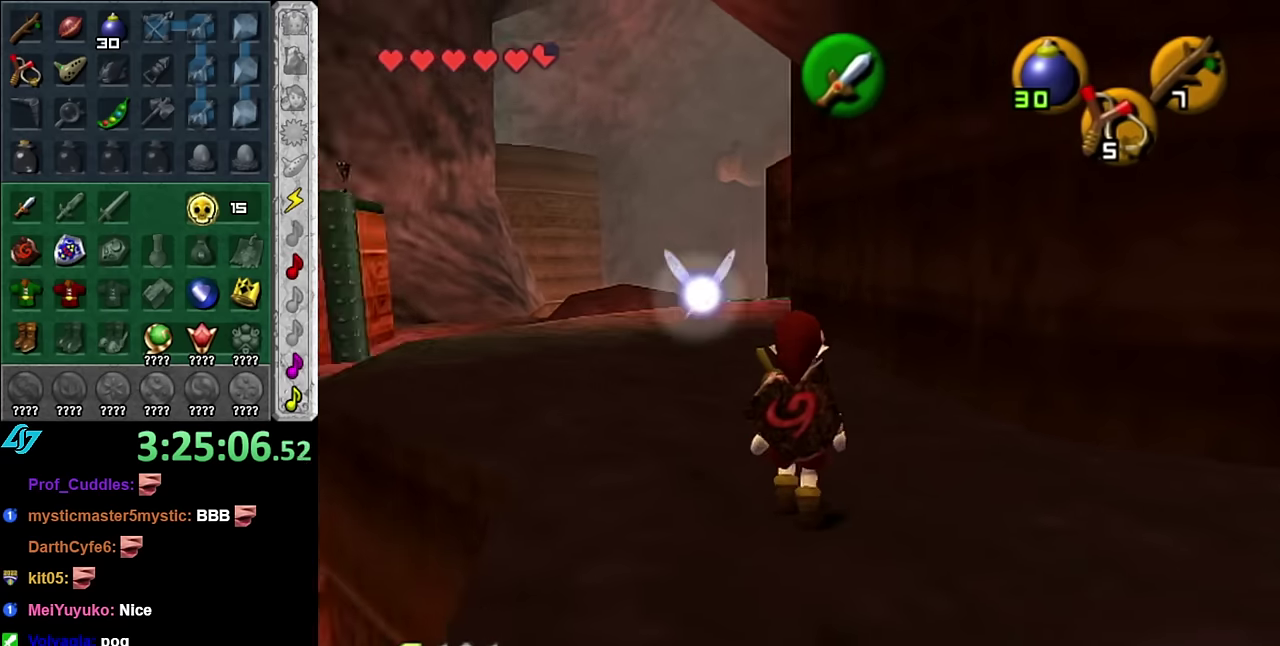
{"buttons": [], "left_stick": "up-left", "right_stick": "center", "events": [[100, "left_stick", "up"], [200, "left_stick", "up-left"]]}
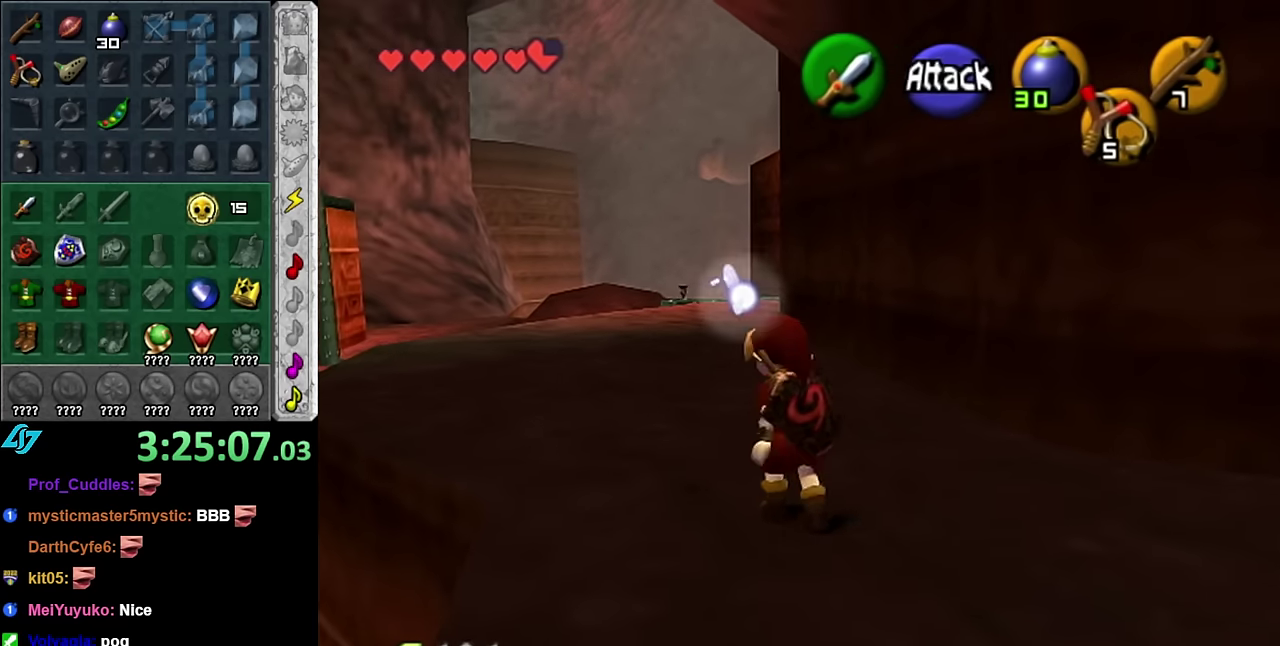
{"buttons": [], "left_stick": "up-left", "right_stick": "center", "events": [[17, "A", "down"], [134, "A", "up"], [200, "A", "down"], [300, "A", "up"], [350, "A", "down"], [484, "A", "up"]]}
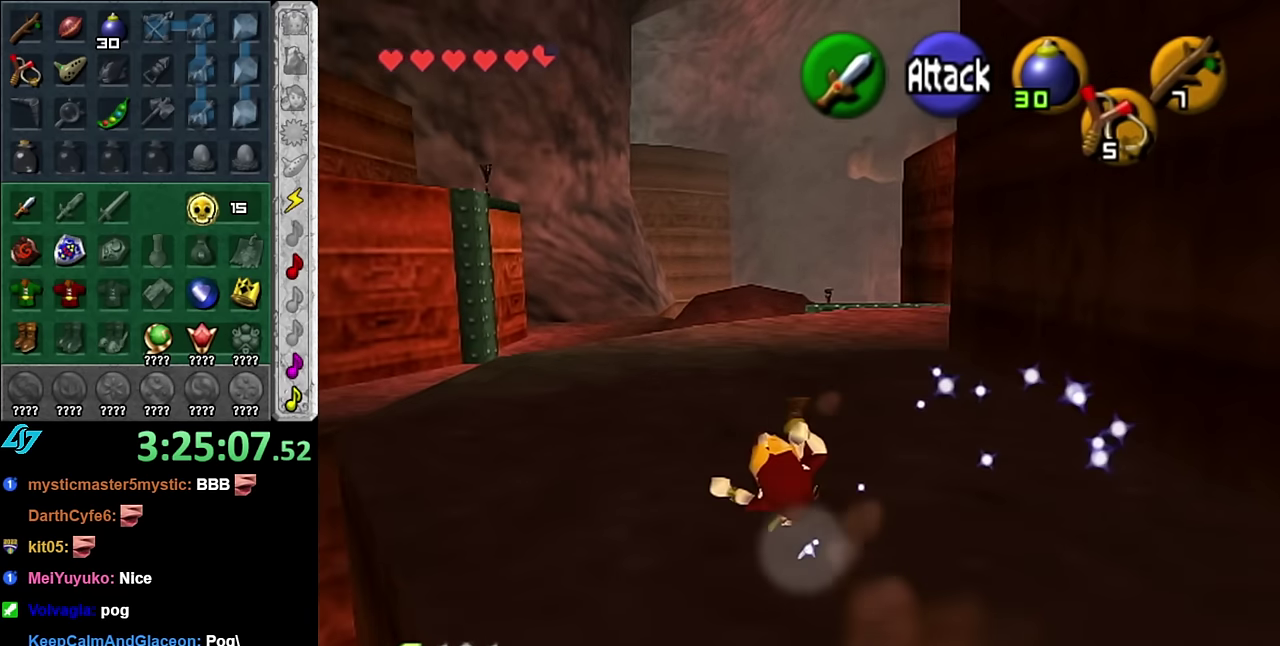
{"buttons": ["A"], "left_stick": "up", "right_stick": "center", "events": [[50, "left_stick", "up"], [484, "A", "down"]]}
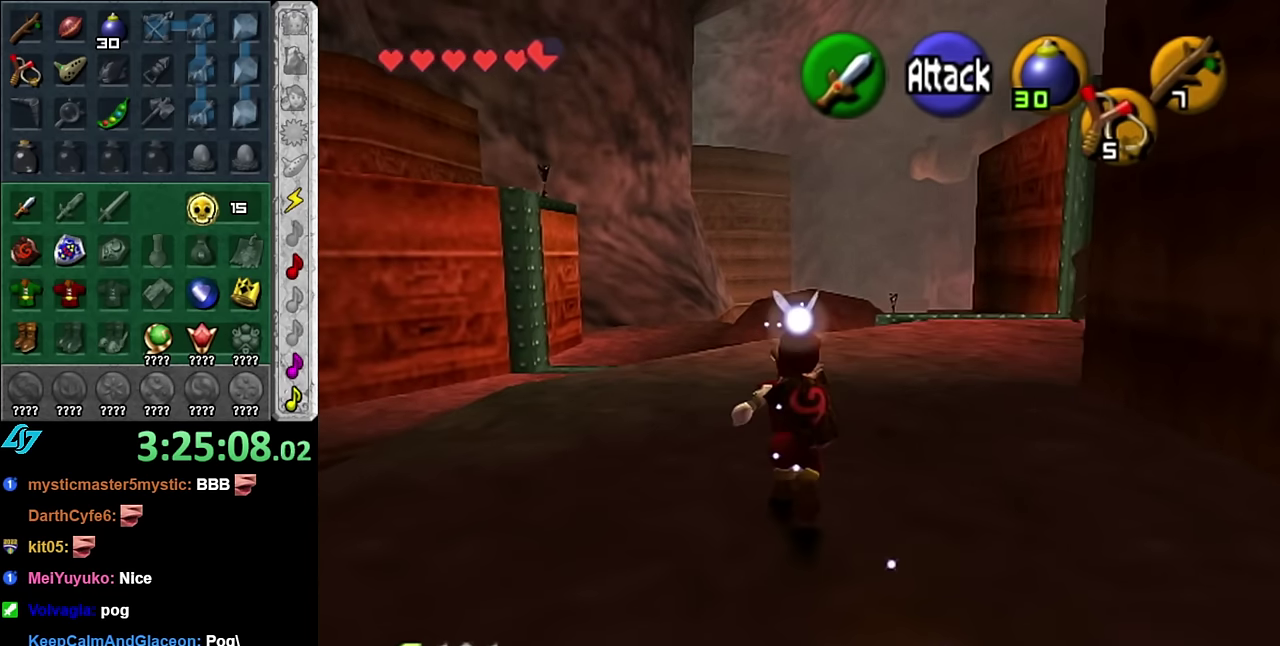
{"buttons": [], "left_stick": "up", "right_stick": "center", "events": [[134, "A", "up"]]}
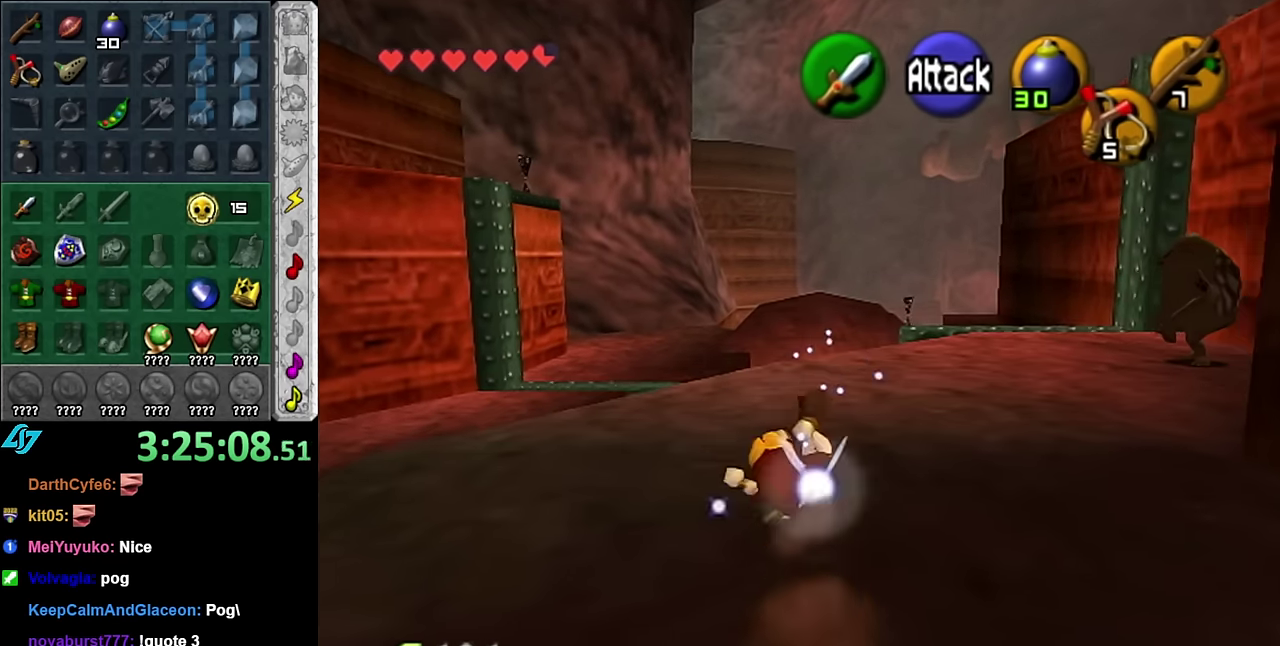
{"buttons": ["L1"], "left_stick": "center", "right_stick": "center", "events": [[200, "left_stick", "up-right"], [300, "L1", "down"], [334, "left_stick", "center"]]}
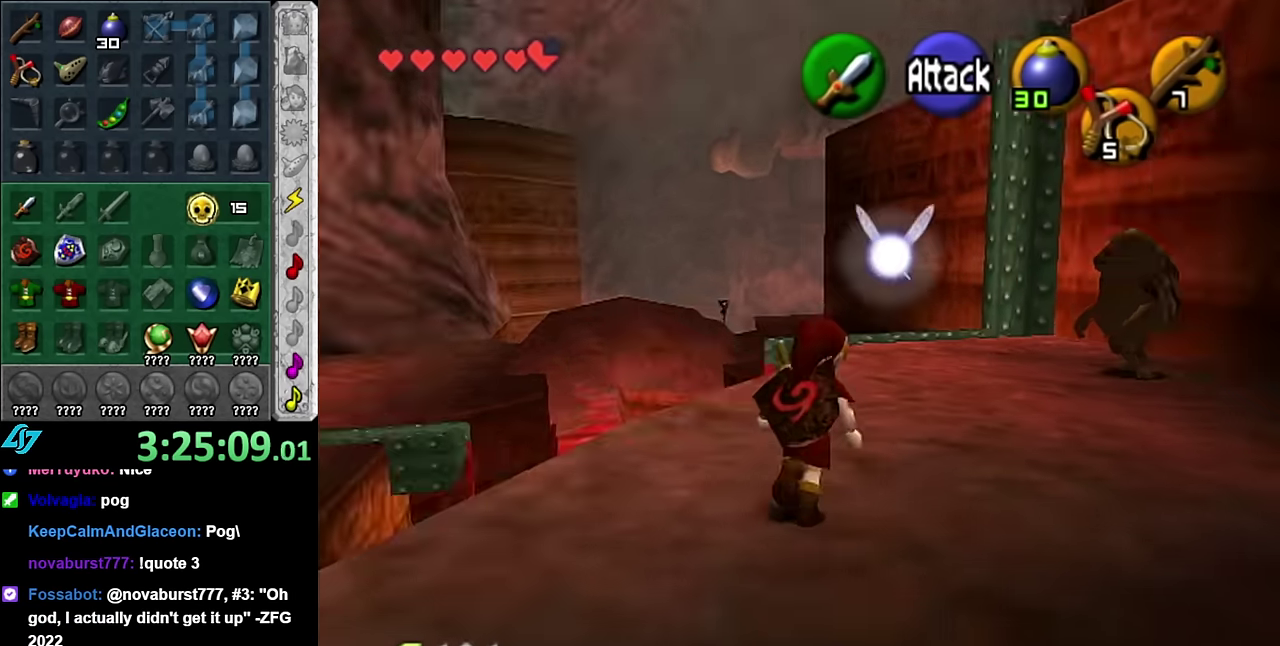
{"buttons": [], "left_stick": "up-left", "right_stick": "center", "events": [[17, "L1", "up"], [100, "left_stick", "up"], [334, "left_stick", "up-left"]]}
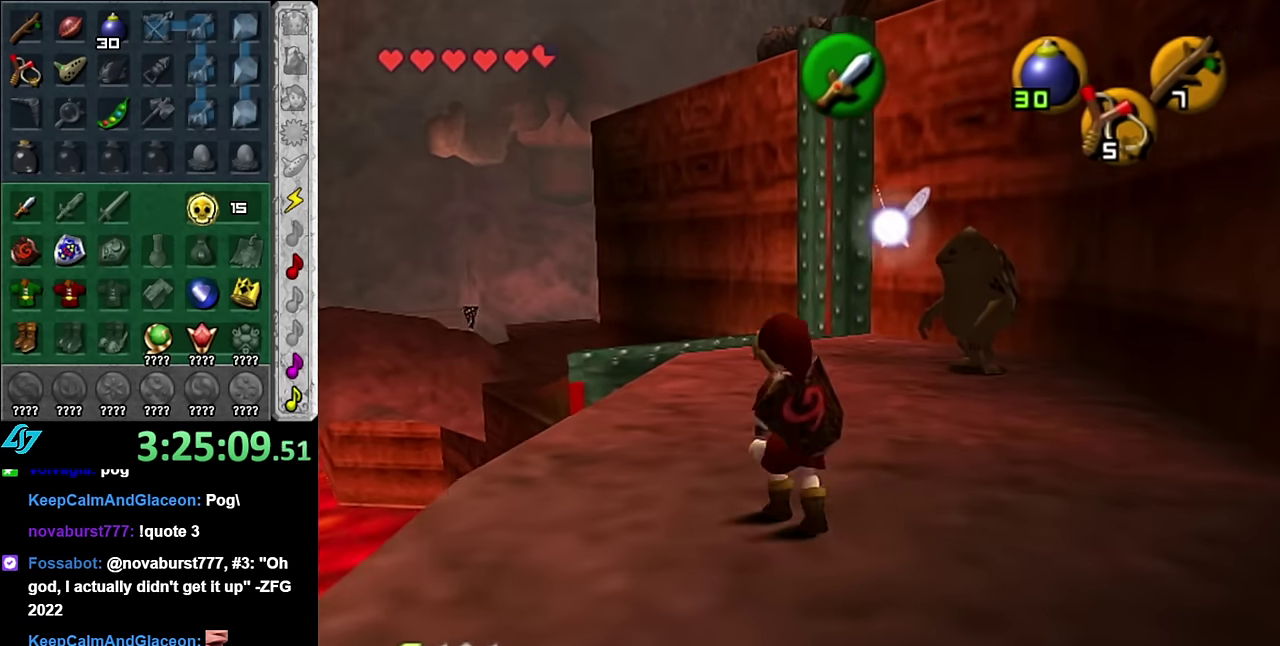
{"buttons": [], "left_stick": "left", "right_stick": "center", "events": [[67, "left_stick", "center"], [67, "right_stick", "up"], [200, "right_stick", "center"], [267, "left_stick", "down-left"], [450, "left_stick", "left"]]}
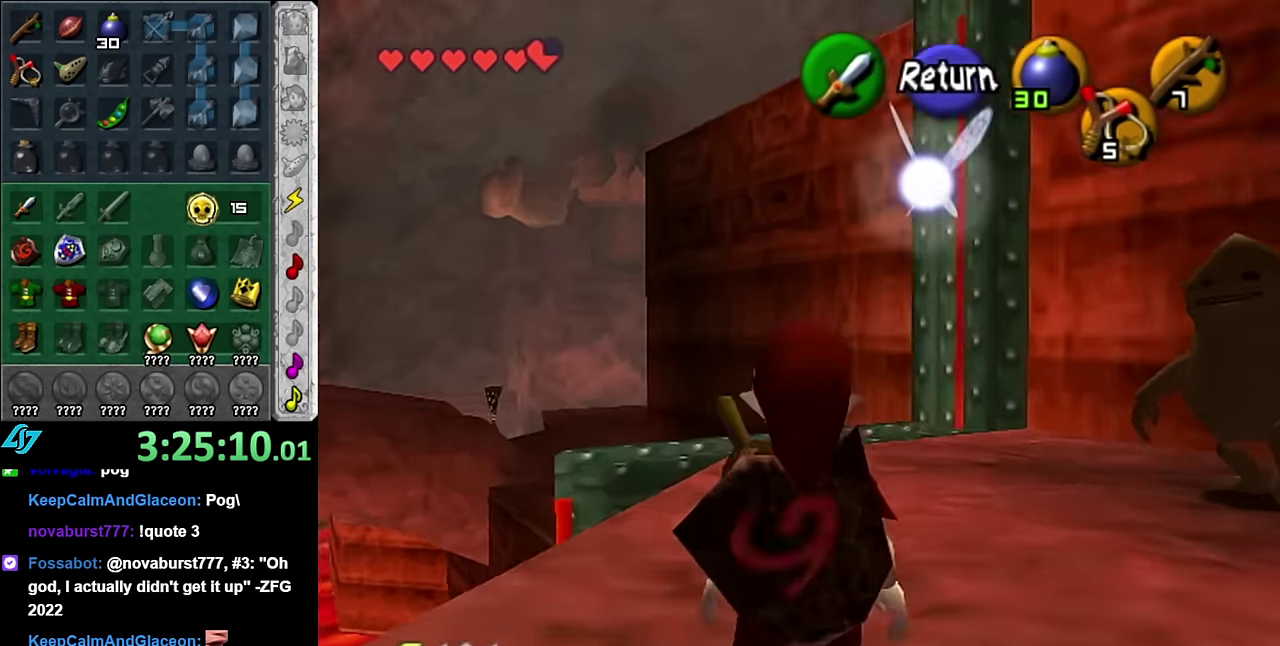
{"buttons": [], "left_stick": "left", "right_stick": "center", "events": []}
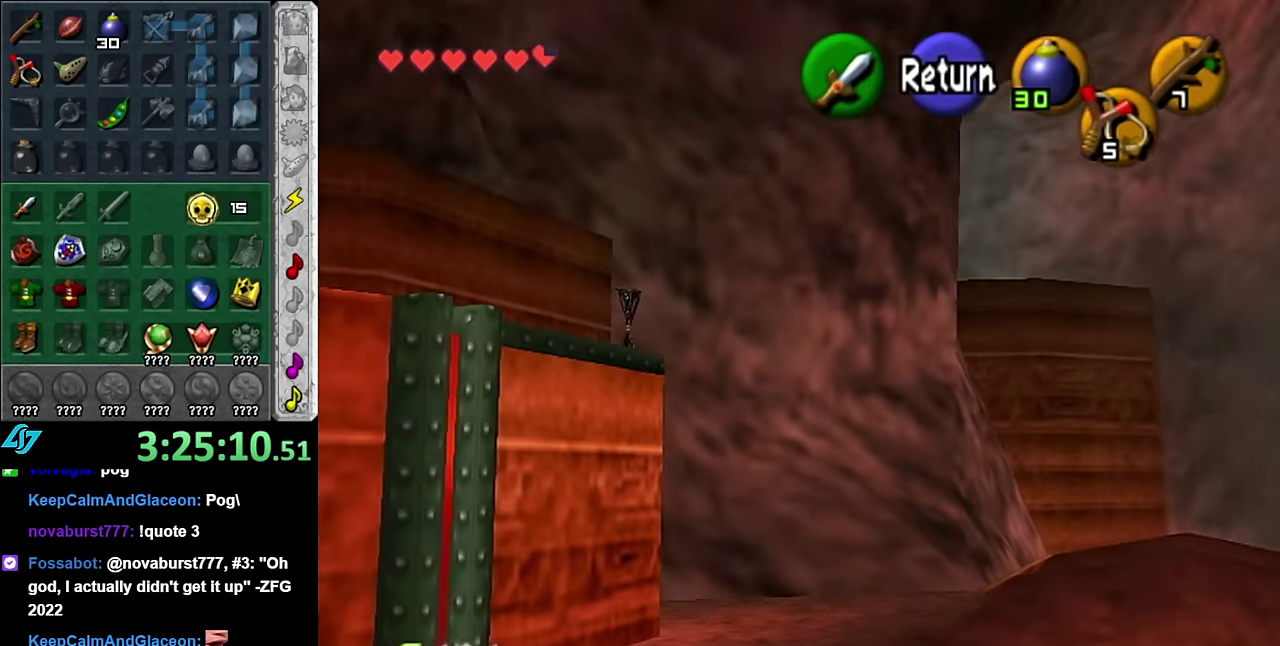
{"buttons": [], "left_stick": "center", "right_stick": "center", "events": [[267, "left_stick", "down-left"], [417, "left_stick", "center"]]}
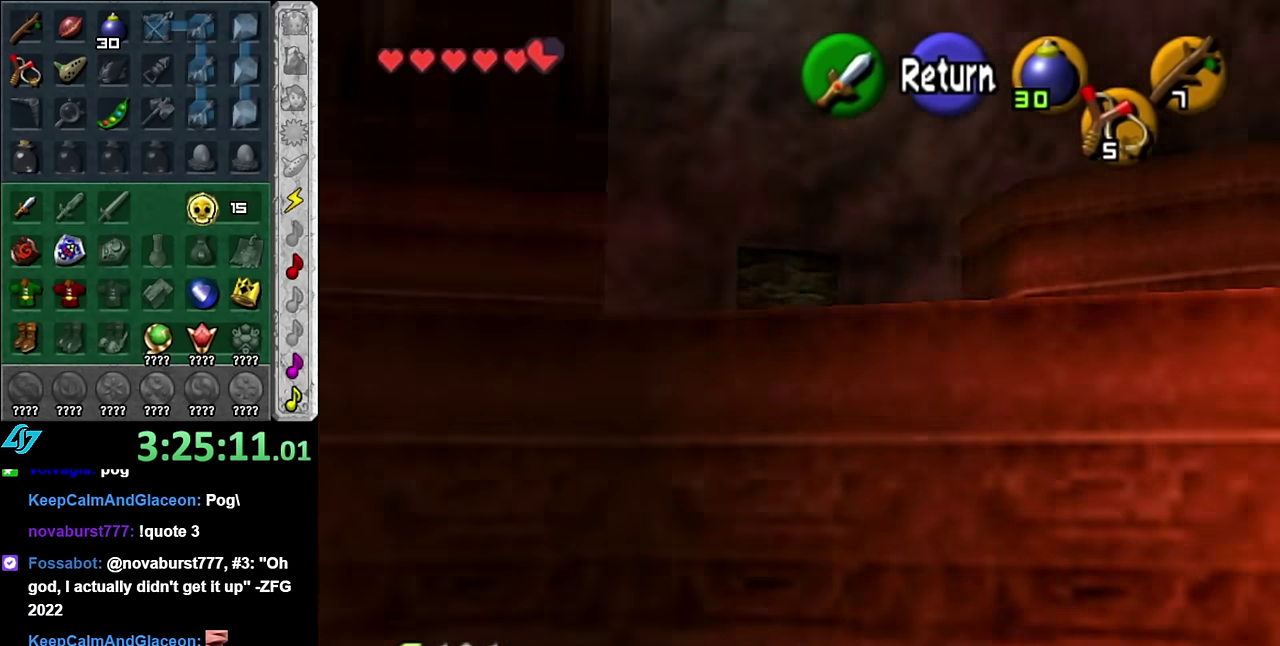
{"buttons": [], "left_stick": "center", "right_stick": "center", "events": []}
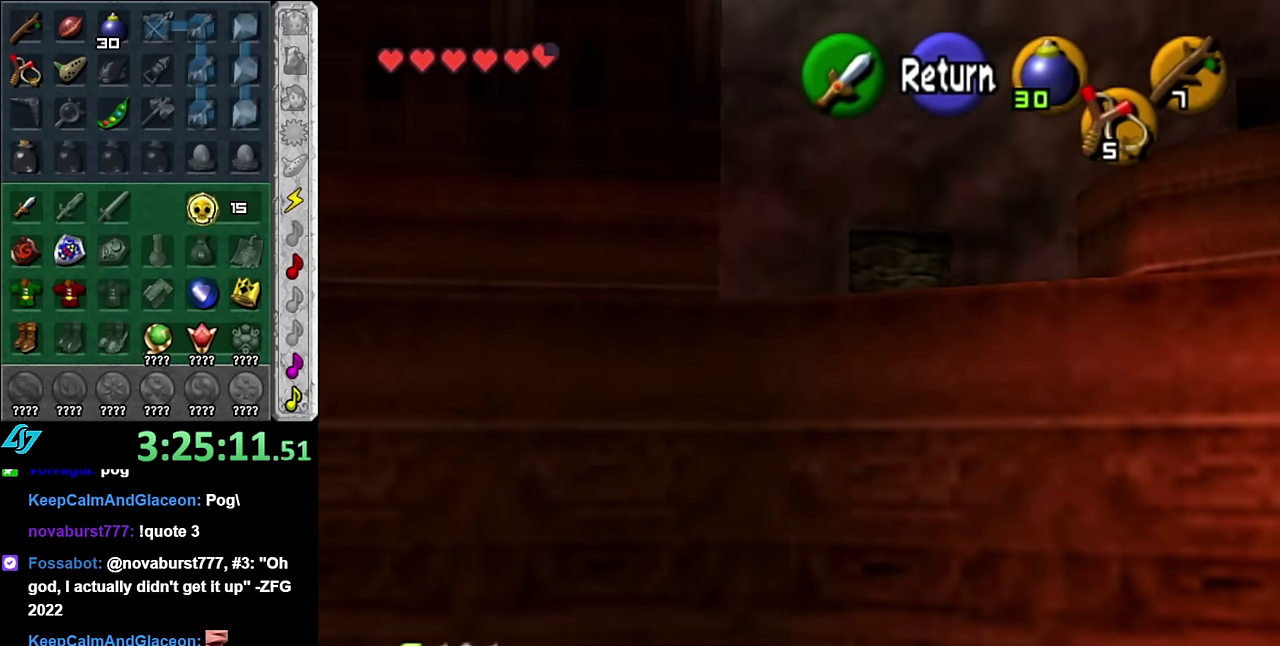
{"buttons": [], "left_stick": "up", "right_stick": "center", "events": [[17, "A", "down"], [50, "left_stick", "down-right"], [134, "A", "up"], [234, "L1", "down"], [267, "left_stick", "center"], [417, "L1", "up"], [483, "left_stick", "up"]]}
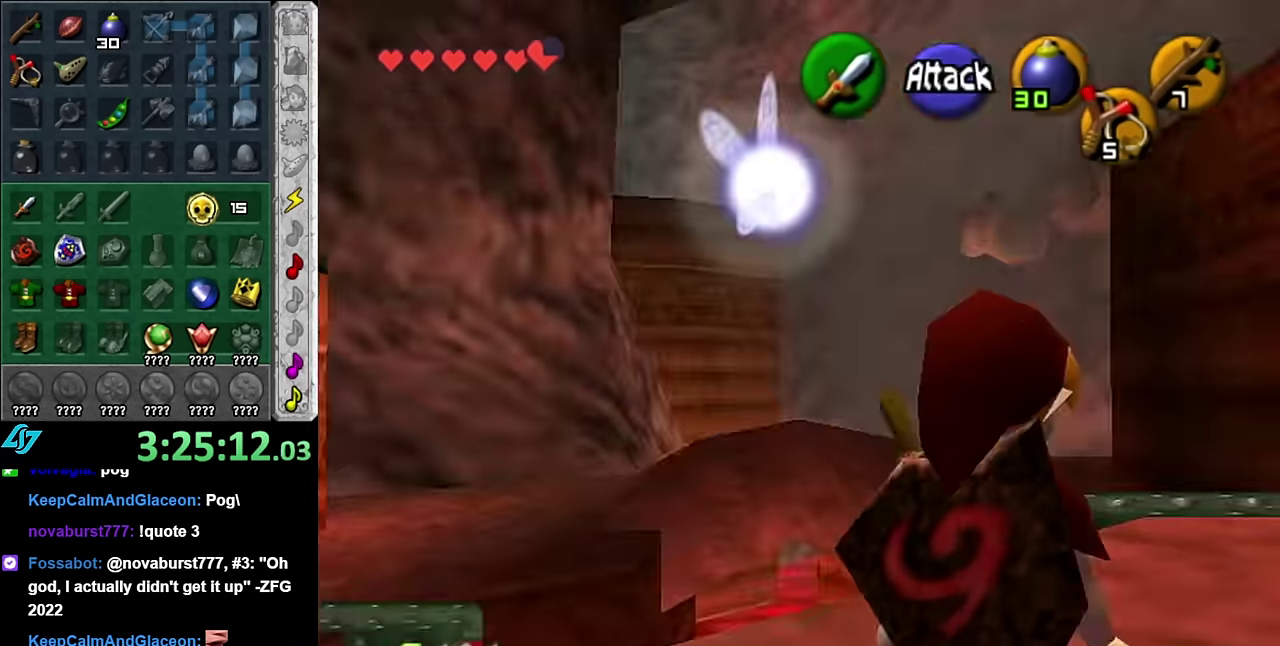
{"buttons": [], "left_stick": "up", "right_stick": "center", "events": []}
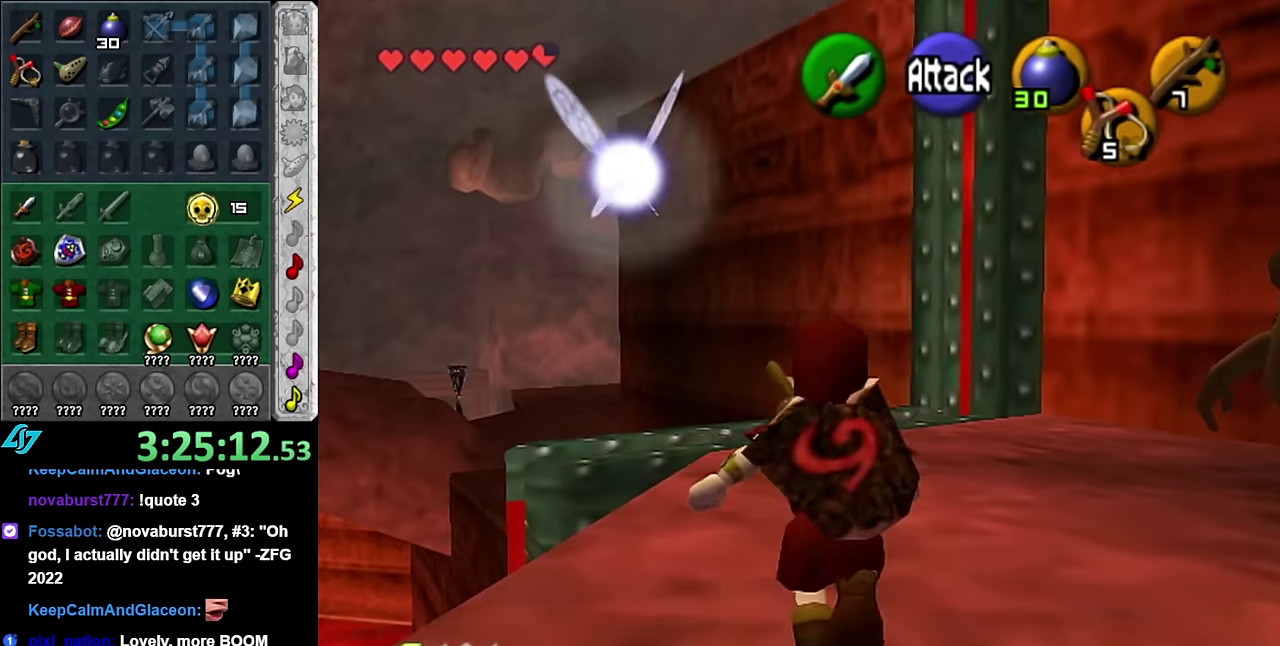
{"buttons": [], "left_stick": "up", "right_stick": "center", "events": []}
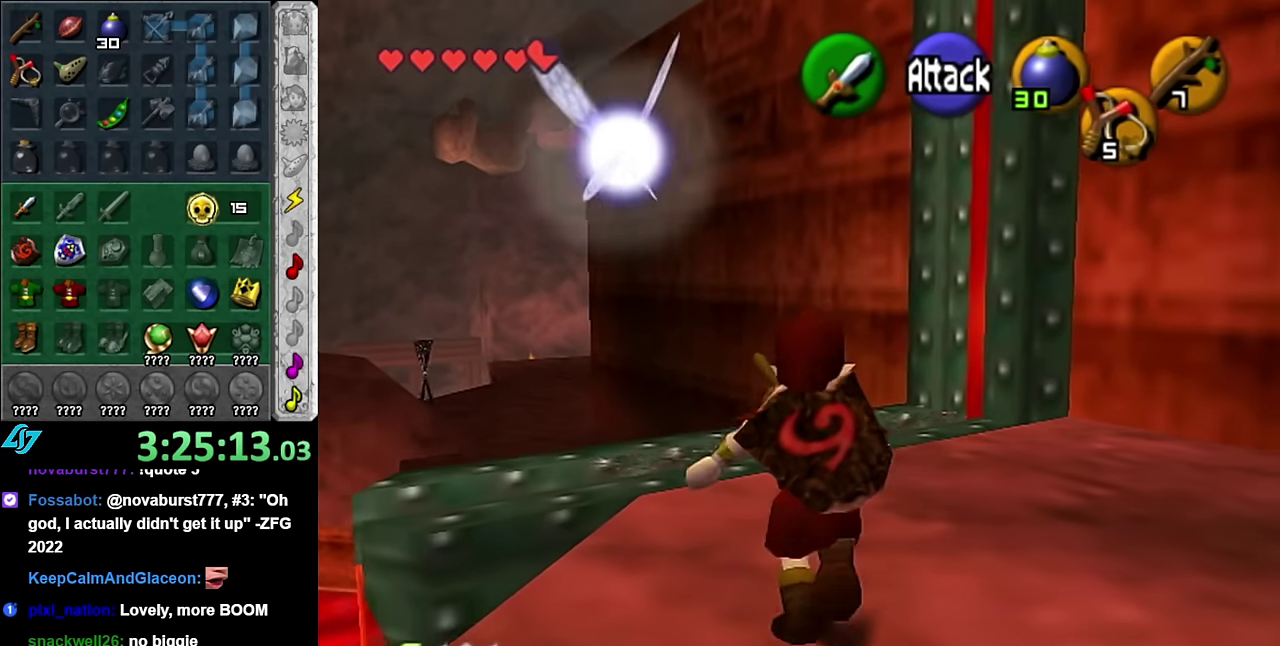
{"buttons": [], "left_stick": "up", "right_stick": "center", "events": [[83, "A", "down"], [383, "A", "up"]]}
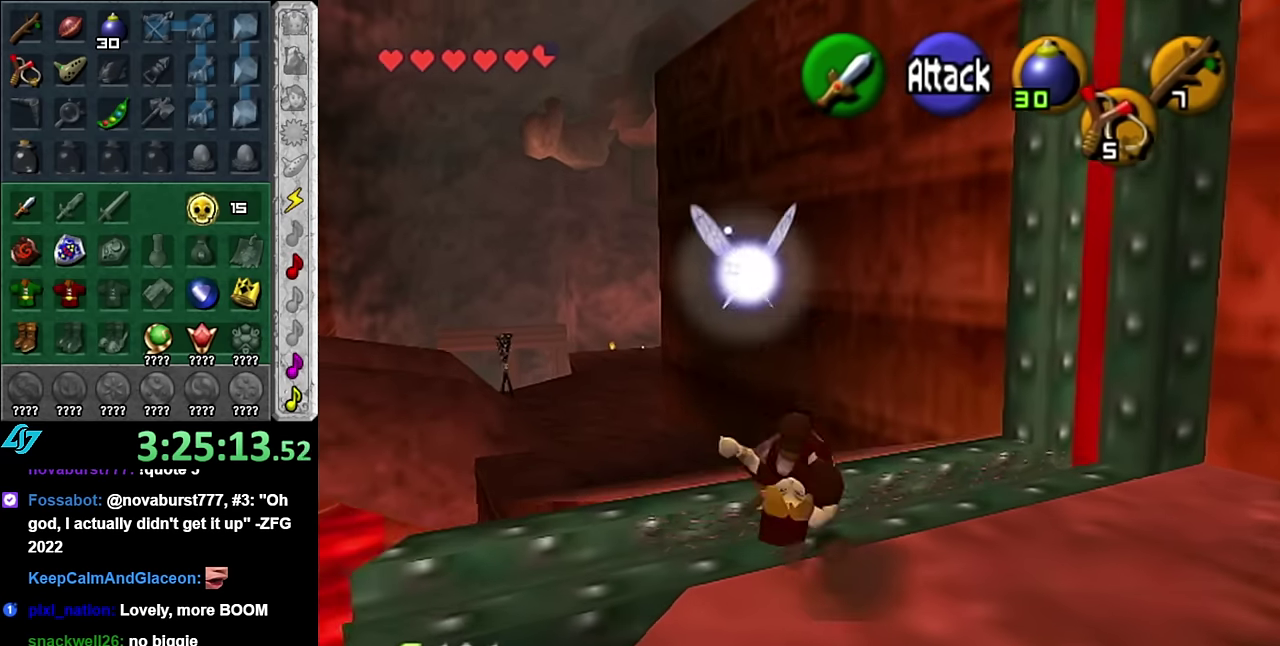
{"buttons": [], "left_stick": "up", "right_stick": "center", "events": []}
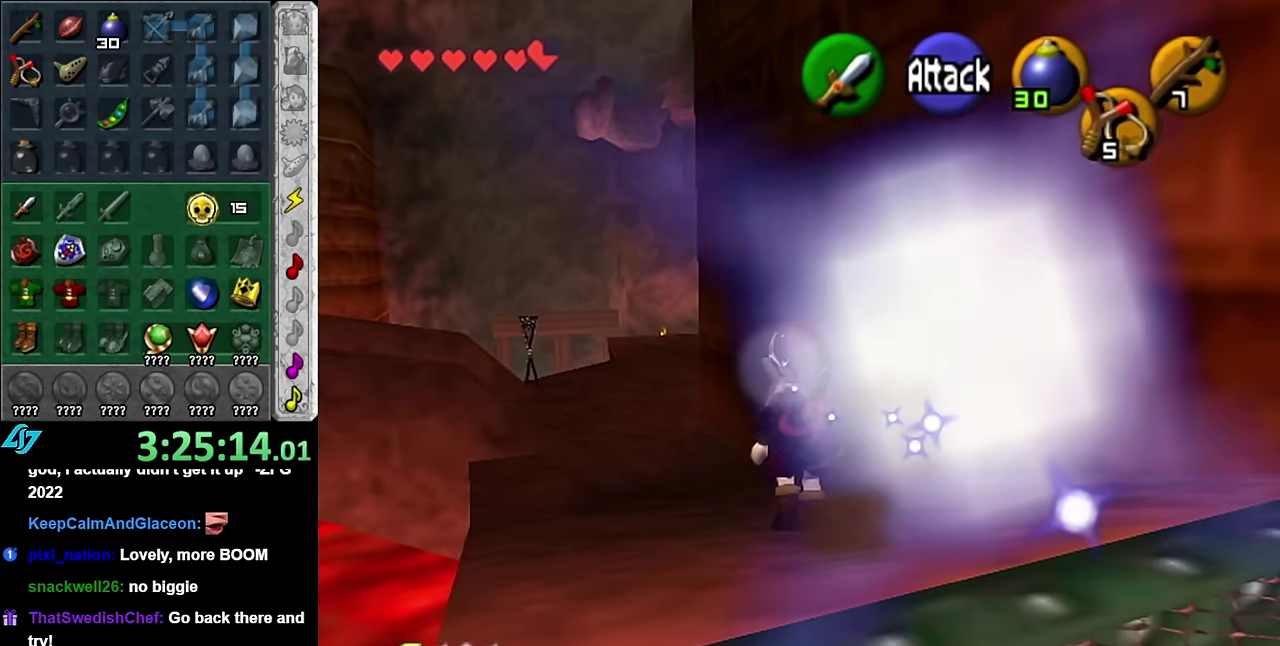
{"buttons": [], "left_stick": "up", "right_stick": "center", "events": [[16, "left_stick", "up-left"], [50, "A", "down"], [300, "A", "up"], [483, "left_stick", "up"]]}